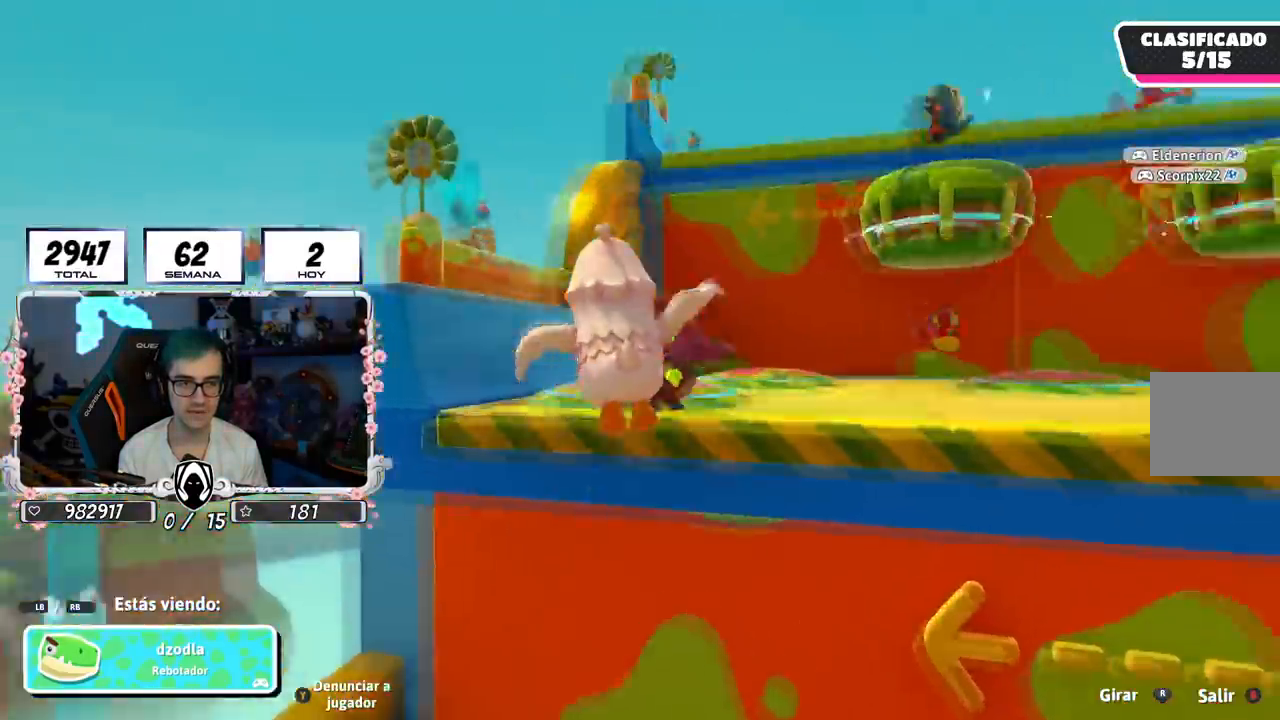
Gameplay with a controller (PlayStation layout); each line is a JSON object with the inputs held at the frame after it. "events" lists button and stick changes between this image and that frame as [ms after this image, input, new state], when the widget could be followed in between.
{"buttons": [], "left_stick": "center", "right_stick": "center", "events": [[100, "right_stick", "center"]]}
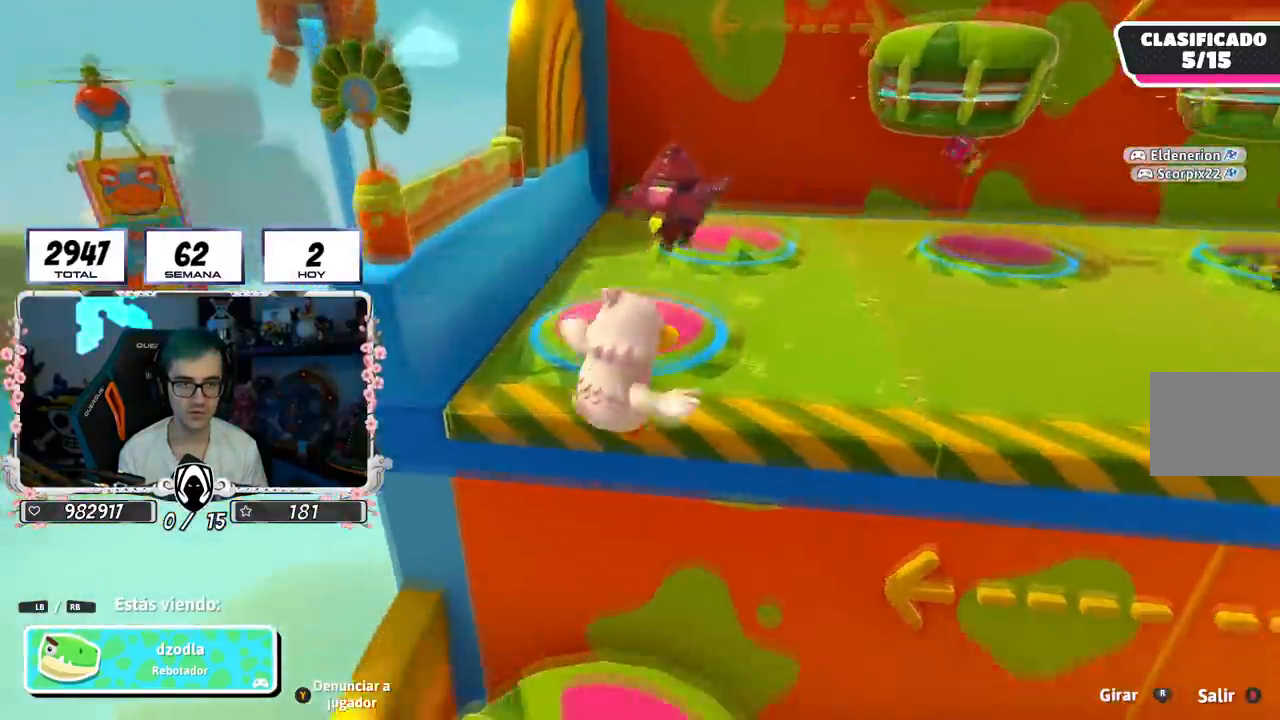
{"buttons": [], "left_stick": "center", "right_stick": "down-right", "events": [[151, "right_stick", "down-right"]]}
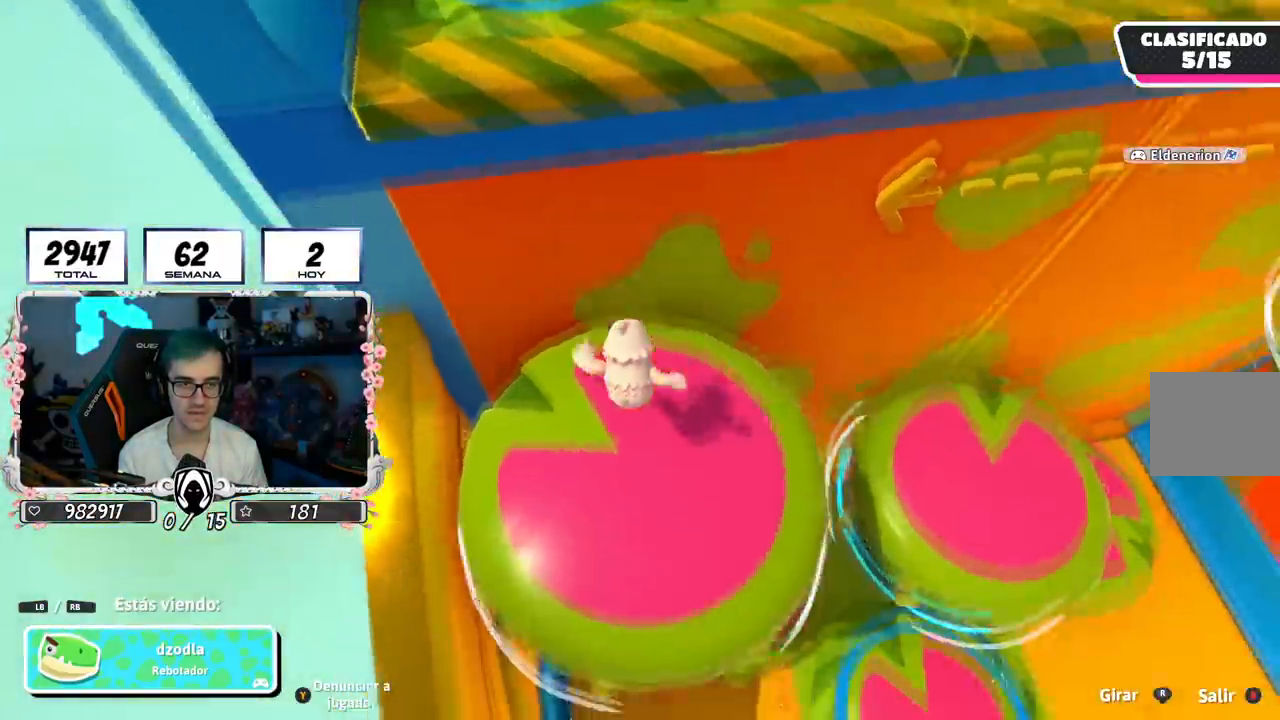
{"buttons": [], "left_stick": "center", "right_stick": "down-right", "events": []}
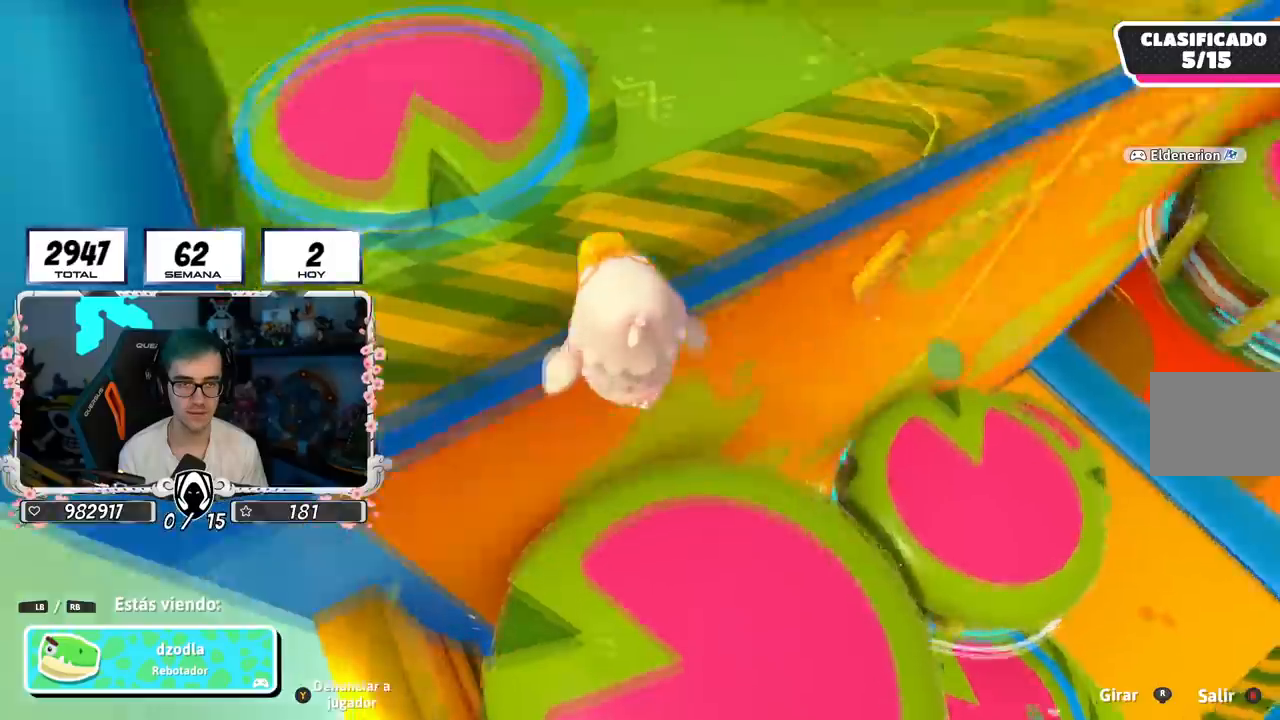
{"buttons": [], "left_stick": "center", "right_stick": "right", "events": [[50, "right_stick", "right"], [151, "R1", "down"], [201, "R1", "up"], [351, "L1", "down"], [401, "L1", "up"]]}
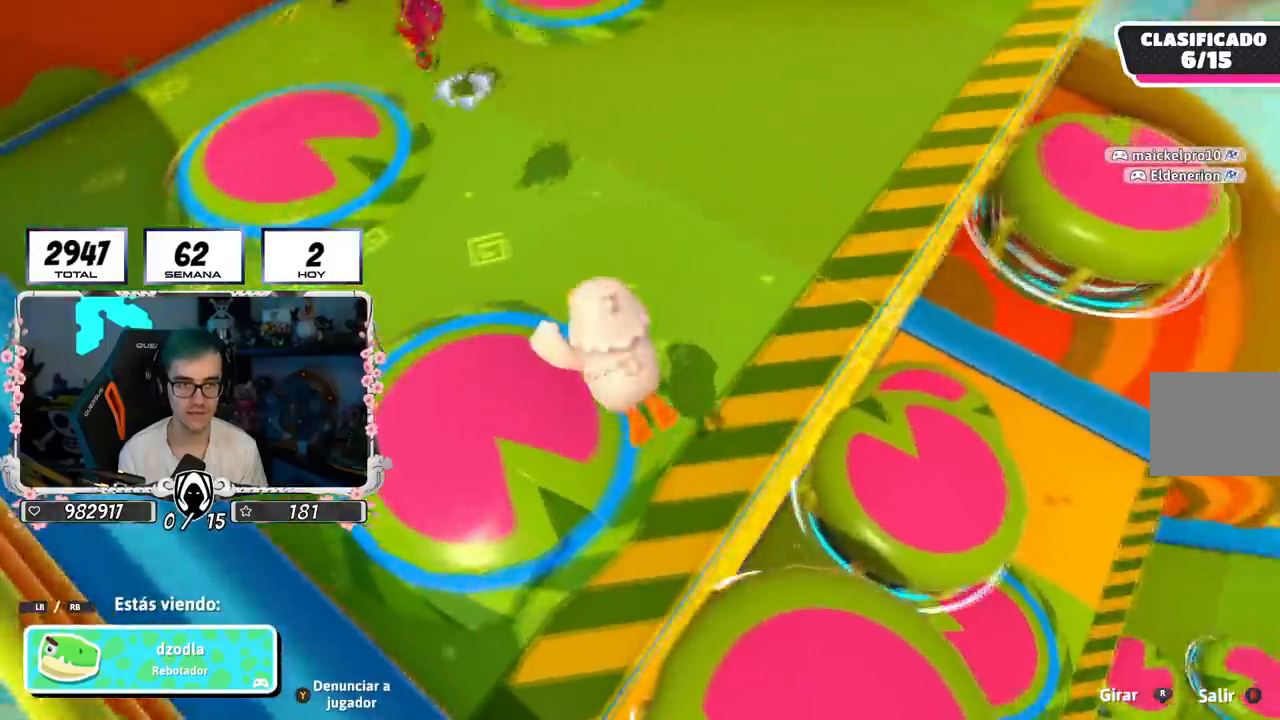
{"buttons": [], "left_stick": "center", "right_stick": "right", "events": [[33, "L1", "down"], [150, "L1", "up"]]}
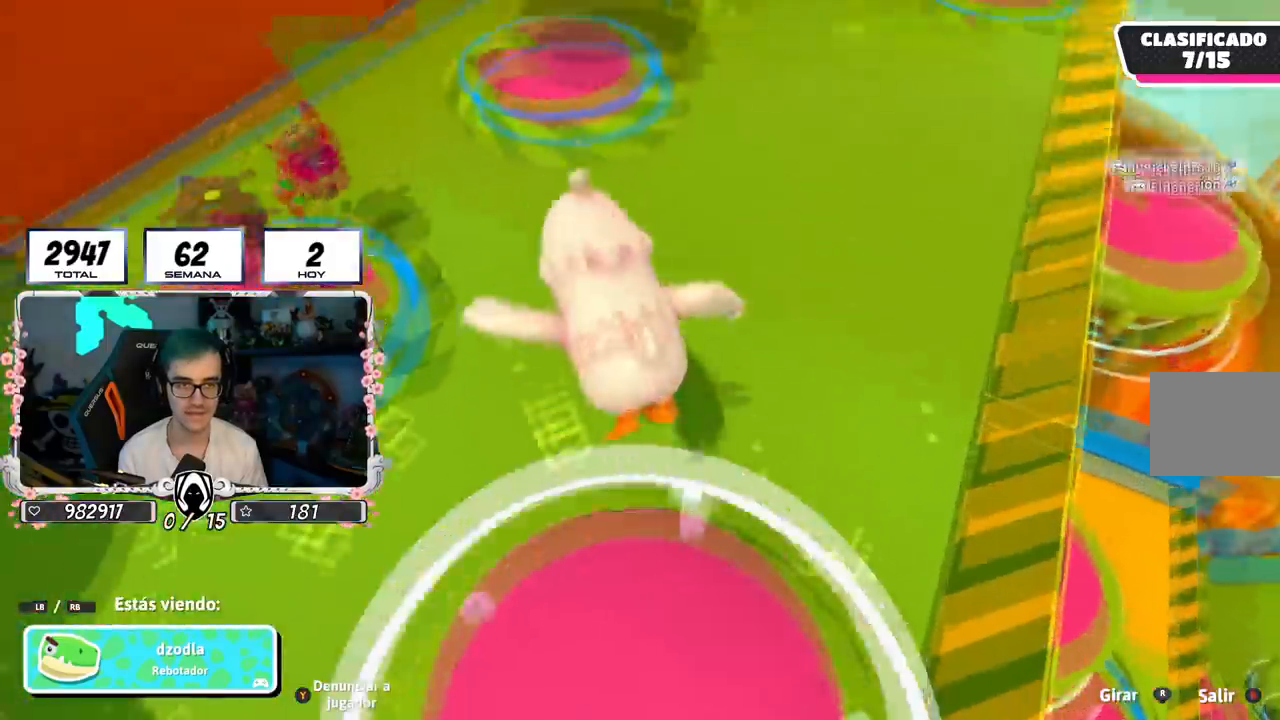
{"buttons": [], "left_stick": "center", "right_stick": "center", "events": [[17, "right_stick", "center"], [100, "R1", "down"], [201, "R1", "up"]]}
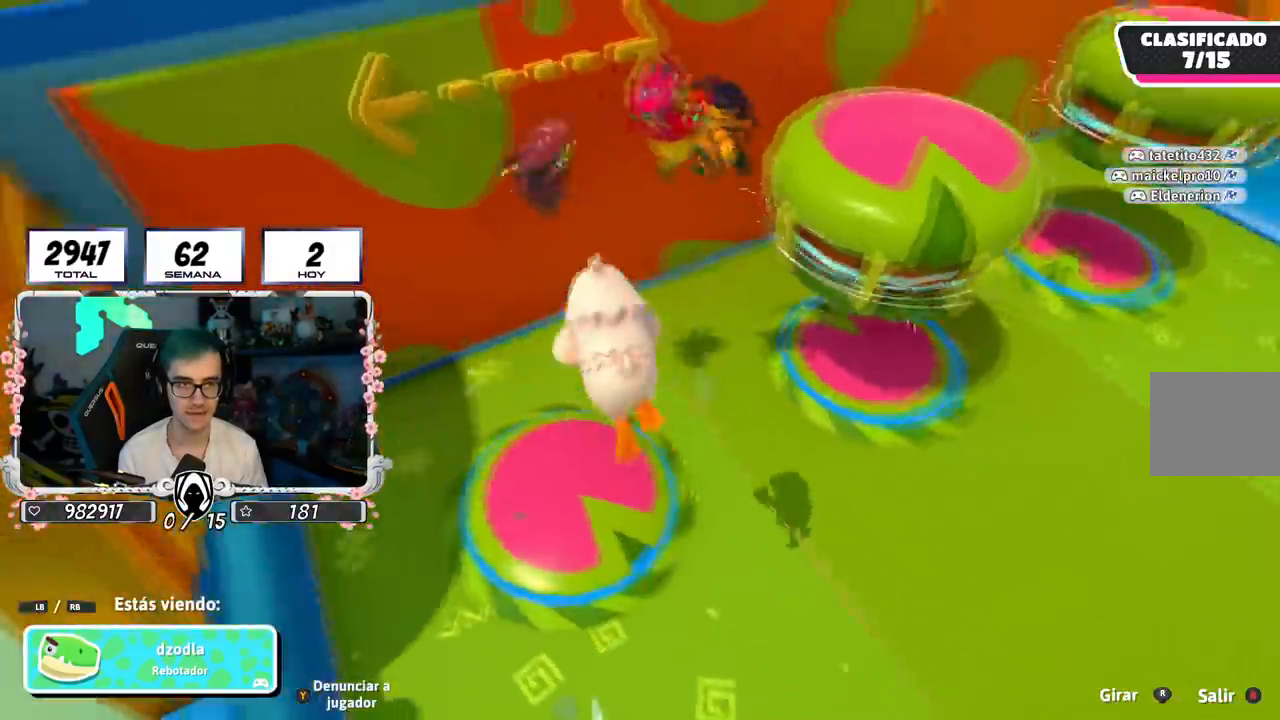
{"buttons": [], "left_stick": "center", "right_stick": "down", "events": [[33, "right_stick", "down-right"], [217, "right_stick", "center"], [367, "right_stick", "down-right"], [500, "right_stick", "down"]]}
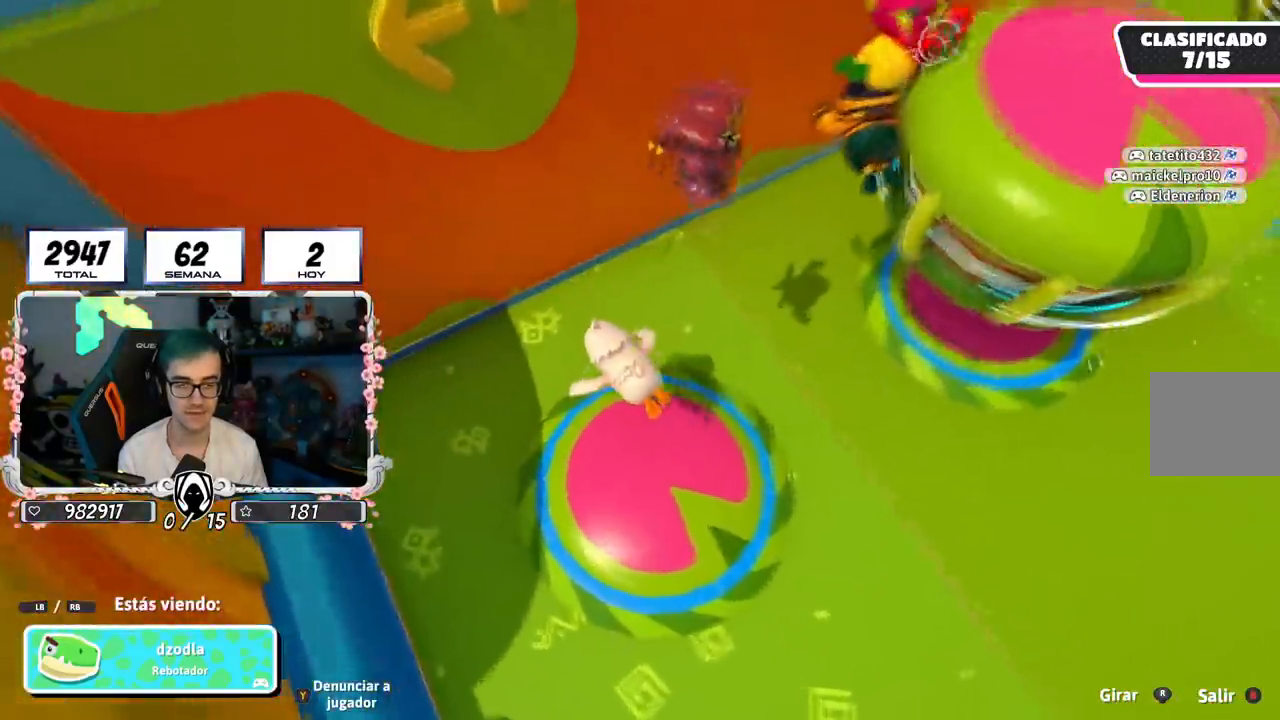
{"buttons": [], "left_stick": "center", "right_stick": "center", "events": [[401, "right_stick", "center"]]}
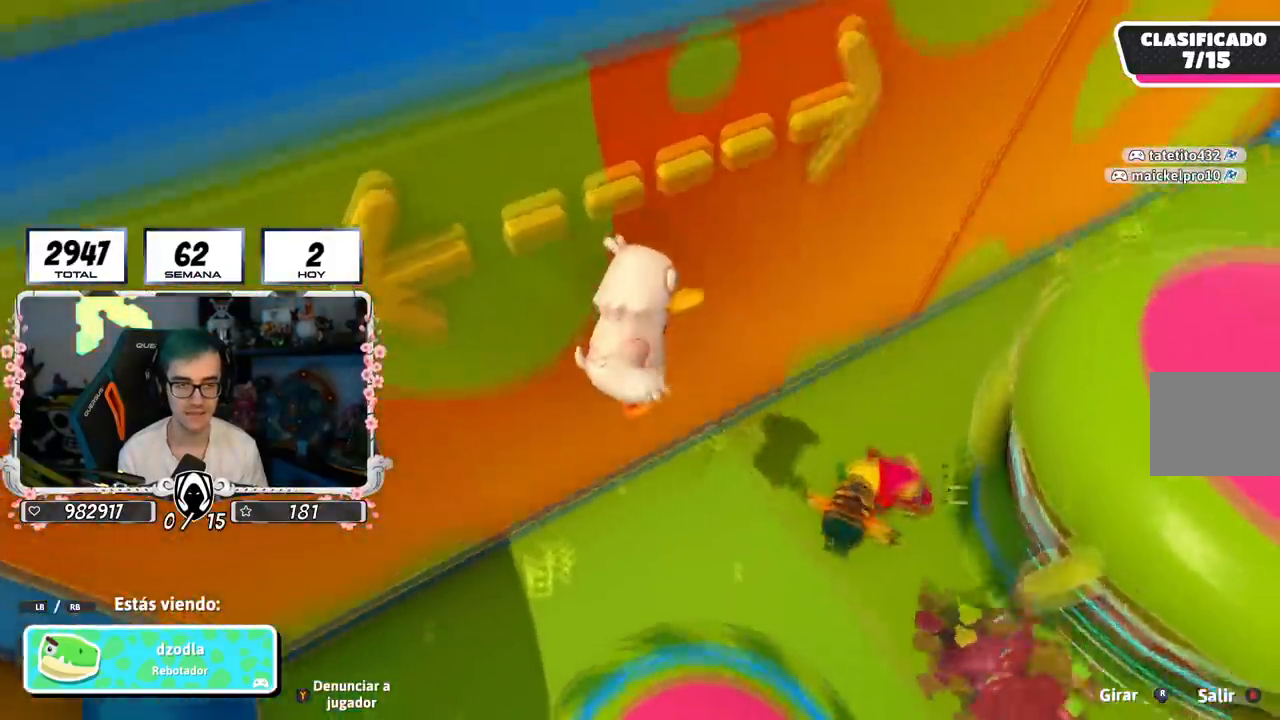
{"buttons": [], "left_stick": "center", "right_stick": "center", "events": []}
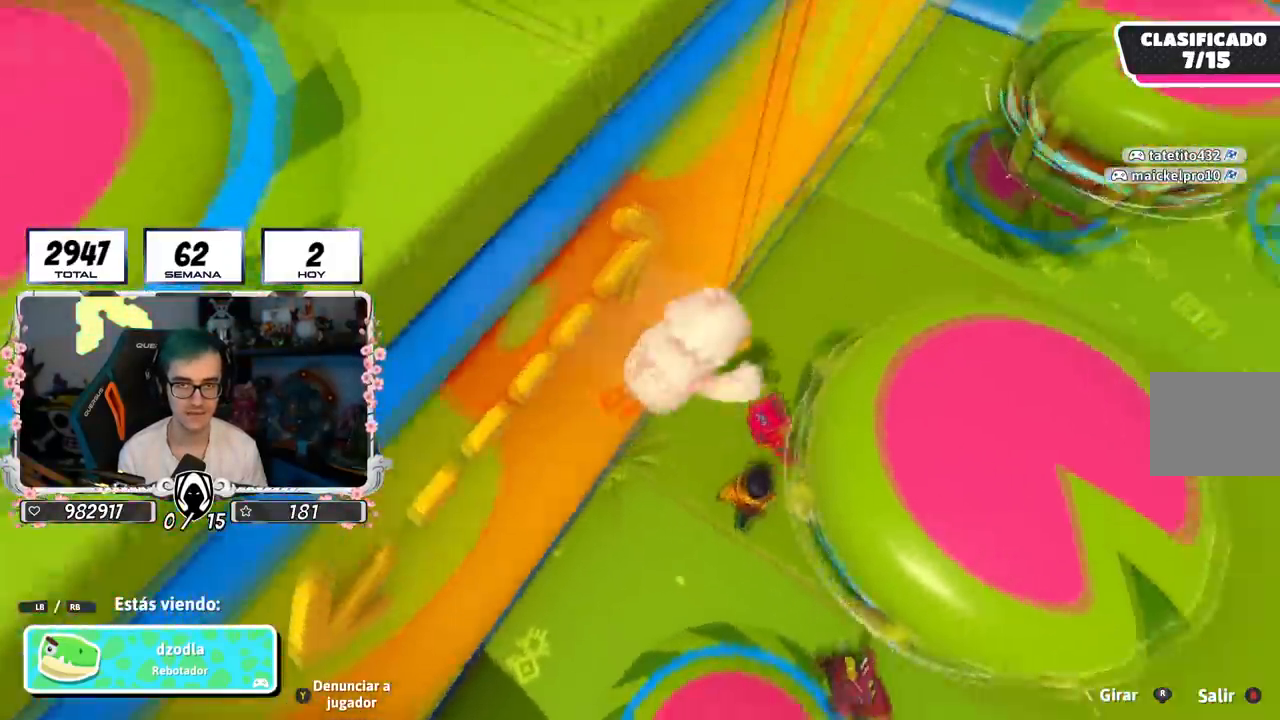
{"buttons": [], "left_stick": "center", "right_stick": "left", "events": [[401, "right_stick", "left"]]}
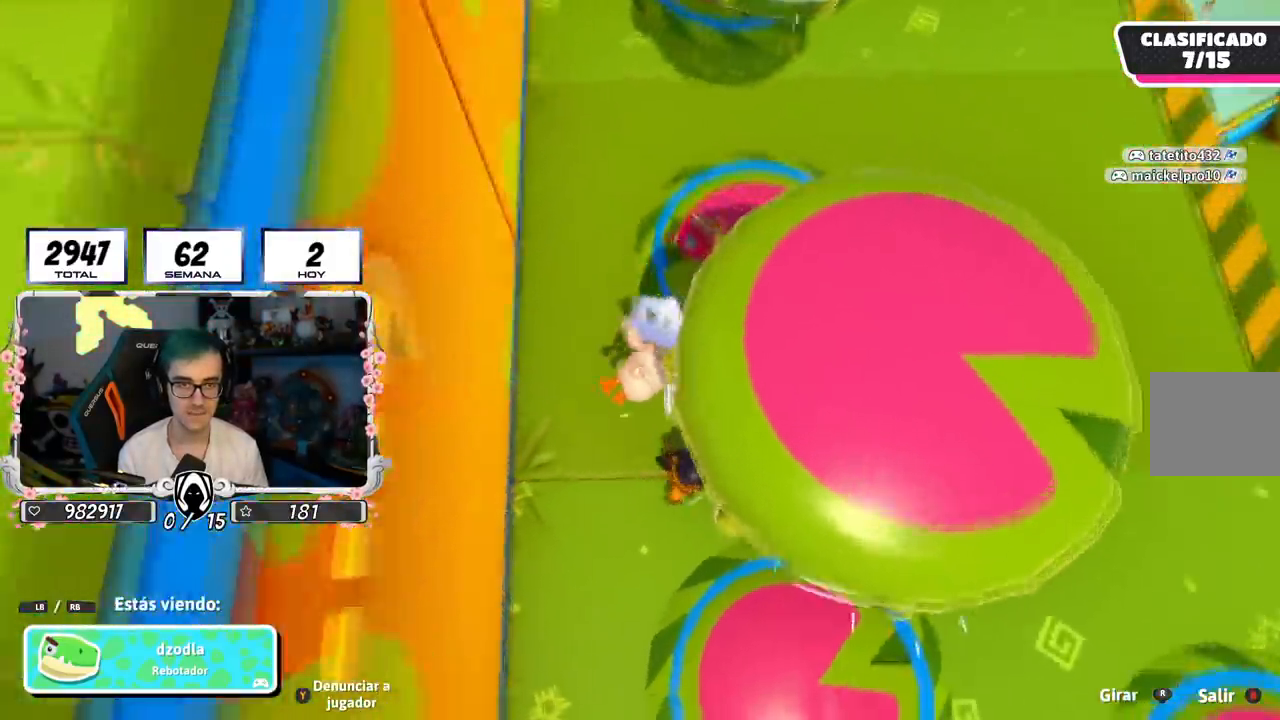
{"buttons": [], "left_stick": "center", "right_stick": "right", "events": [[17, "right_stick", "center"], [250, "R1", "down"], [250, "right_stick", "down-right"], [300, "R1", "up"], [417, "right_stick", "right"]]}
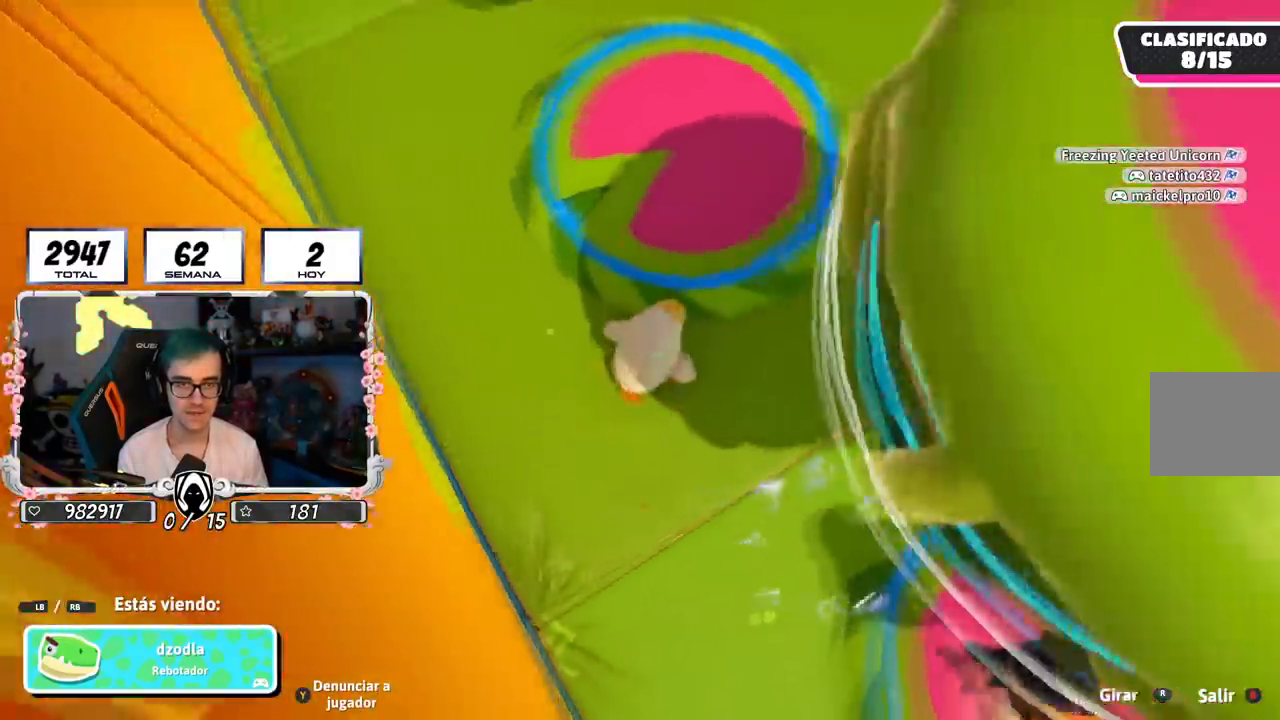
{"buttons": ["R1"], "left_stick": "center", "right_stick": "right", "events": [[117, "right_stick", "center"], [267, "right_stick", "right"], [417, "R1", "down"]]}
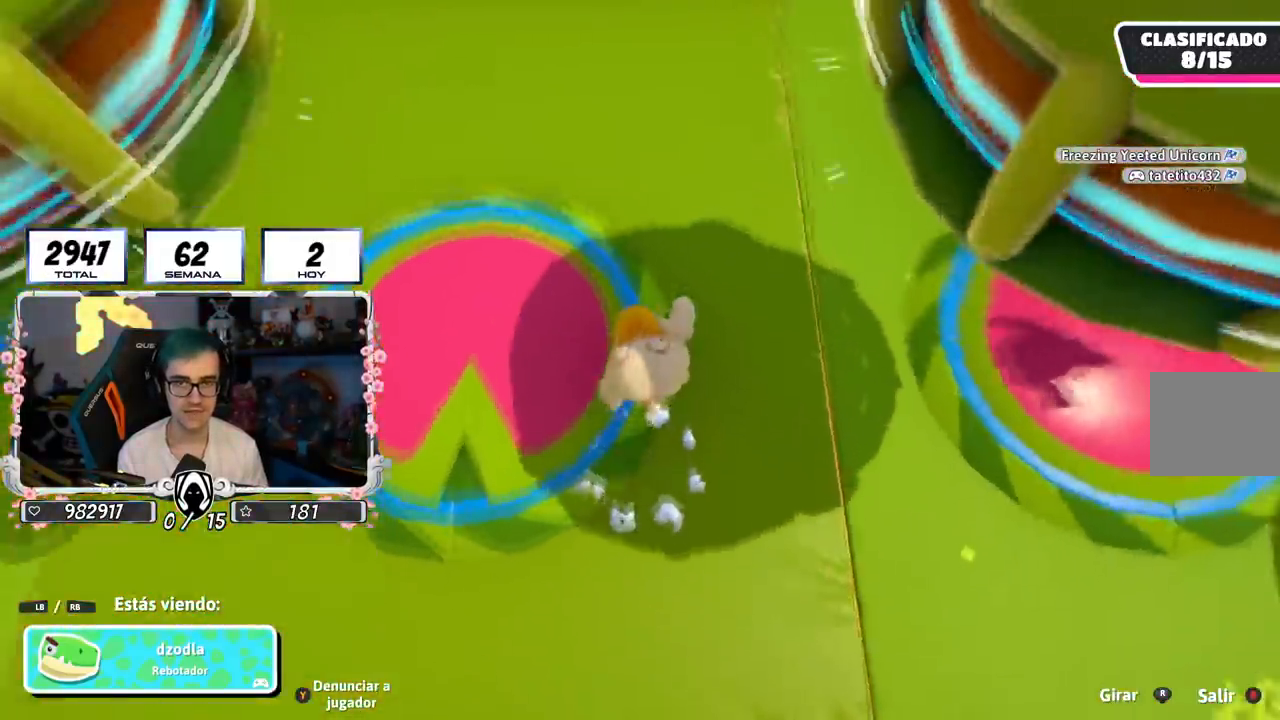
{"buttons": [], "left_stick": "center", "right_stick": "center", "events": [[33, "R1", "up"], [117, "right_stick", "center"], [283, "right_stick", "right"], [384, "right_stick", "center"]]}
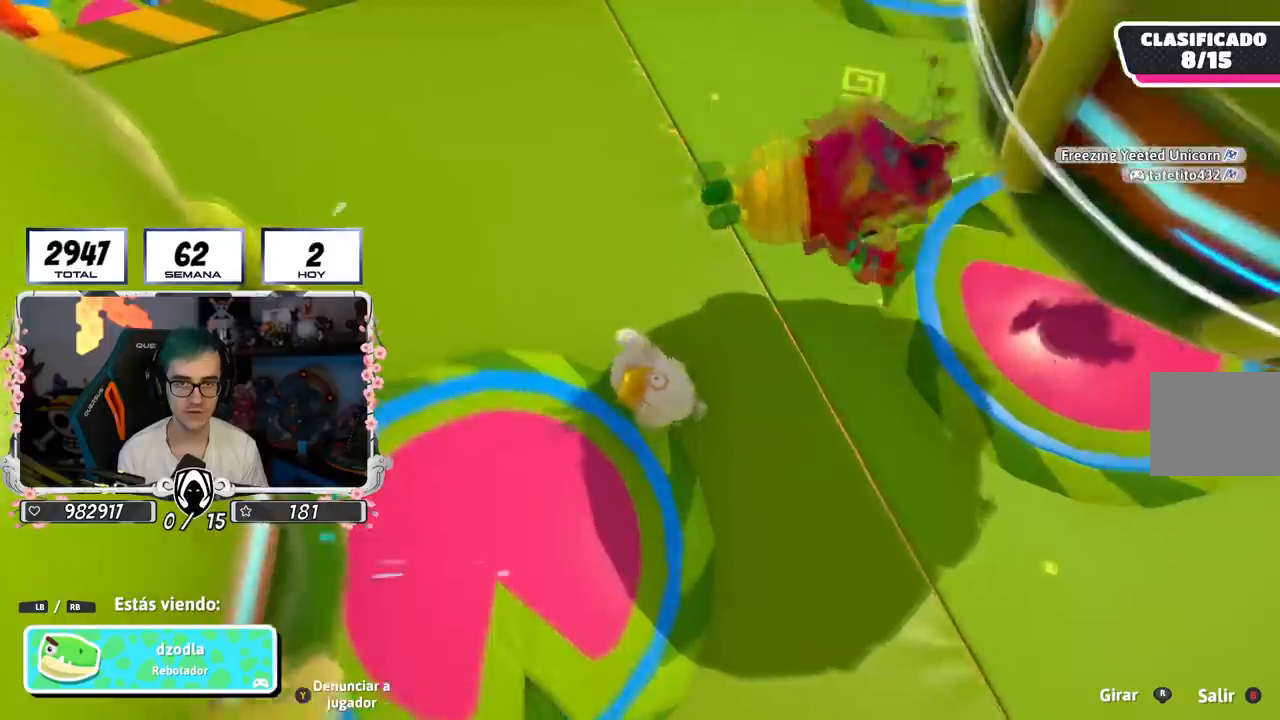
{"buttons": [], "left_stick": "center", "right_stick": "center", "events": [[84, "right_stick", "down-right"], [284, "right_stick", "center"]]}
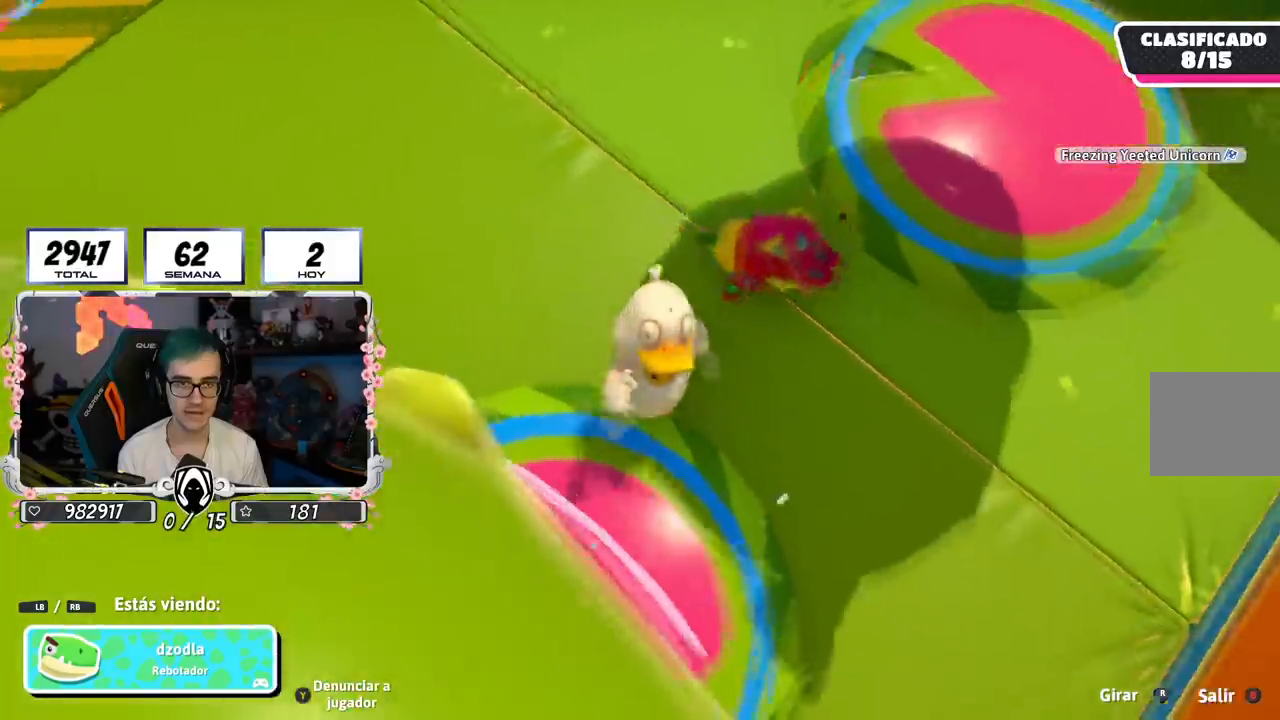
{"buttons": [], "left_stick": "center", "right_stick": "right", "events": [[150, "right_stick", "down-right"], [350, "right_stick", "center"], [450, "right_stick", "right"]]}
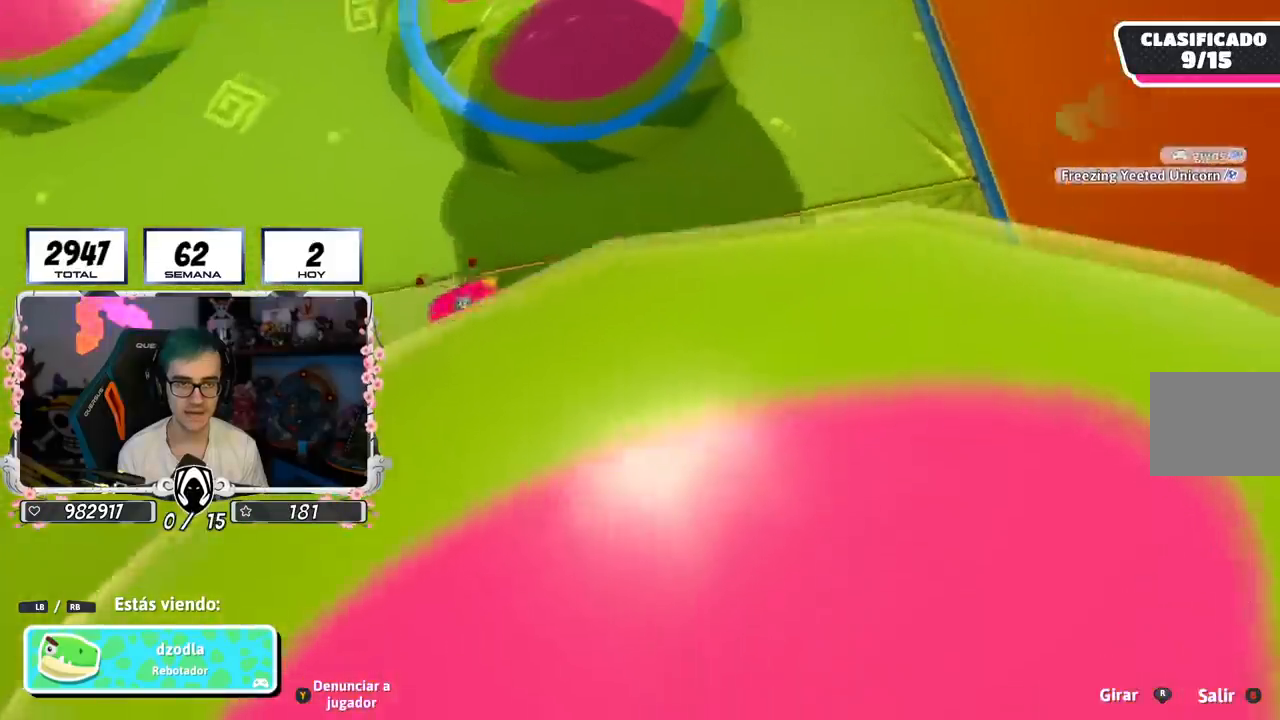
{"buttons": [], "left_stick": "center", "right_stick": "right", "events": [[34, "L1", "down"], [67, "R1", "down"], [334, "L1", "up"], [351, "R1", "up"]]}
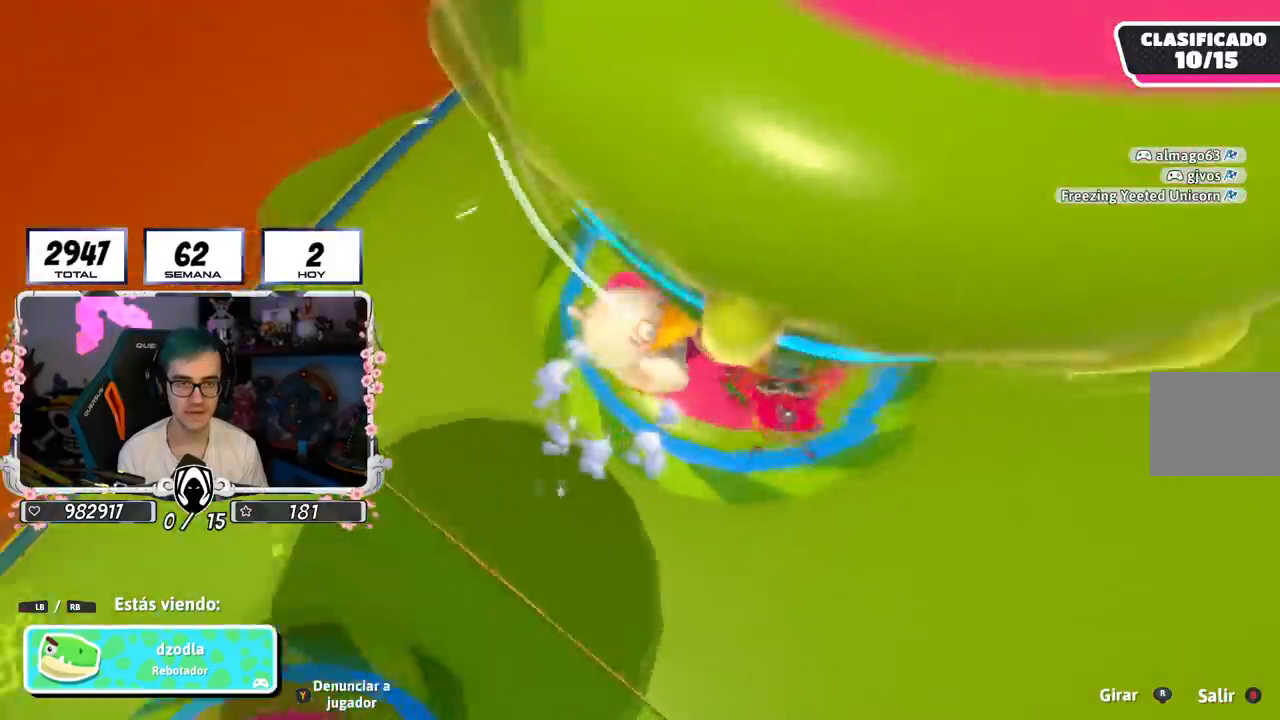
{"buttons": [], "left_stick": "center", "right_stick": "center", "events": [[133, "right_stick", "center"]]}
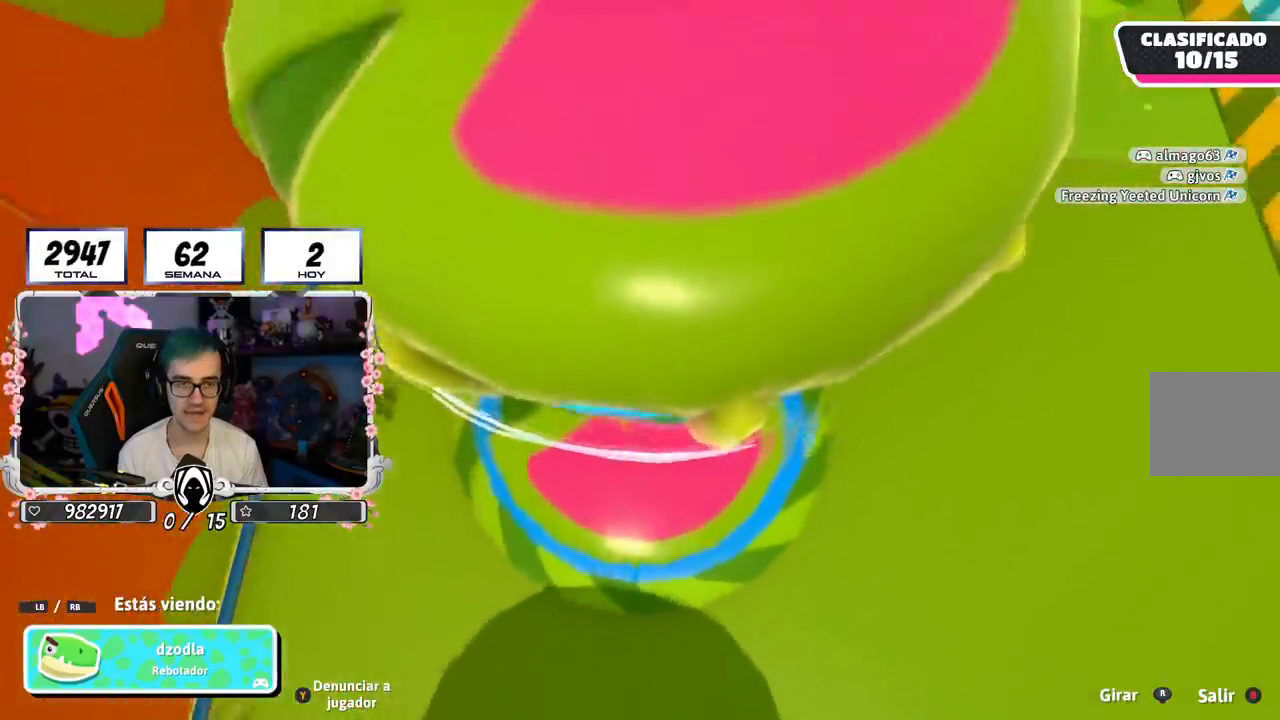
{"buttons": [], "left_stick": "center", "right_stick": "center", "events": []}
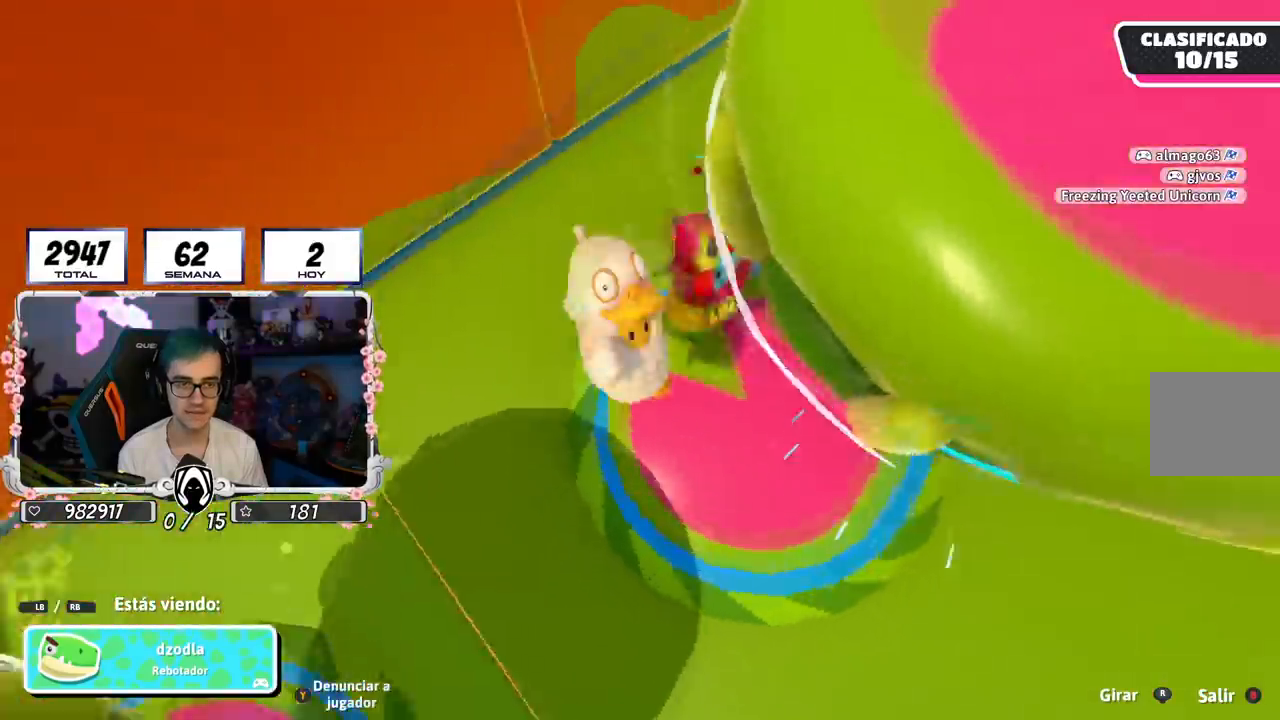
{"buttons": [], "left_stick": "center", "right_stick": "center", "events": [[67, "R1", "down"], [117, "right_stick", "down-right"], [267, "right_stick", "center"], [284, "R1", "up"]]}
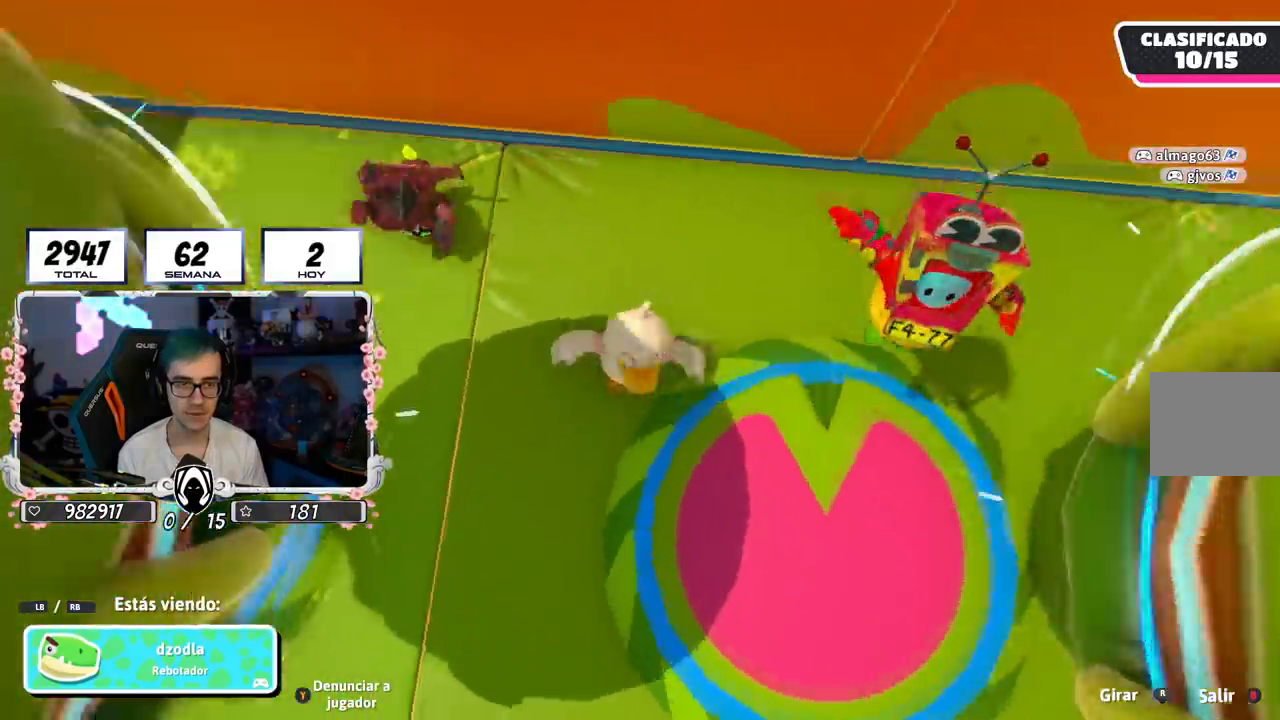
{"buttons": [], "left_stick": "center", "right_stick": "center", "events": []}
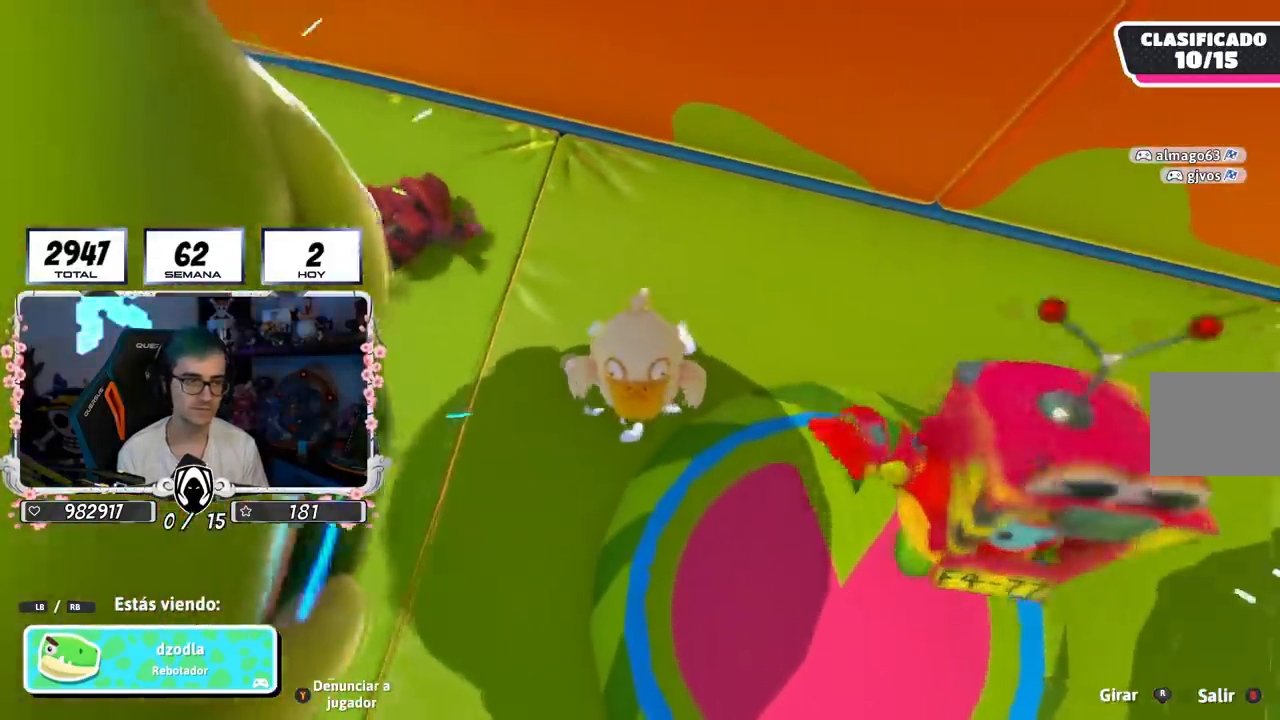
{"buttons": [], "left_stick": "center", "right_stick": "center", "events": []}
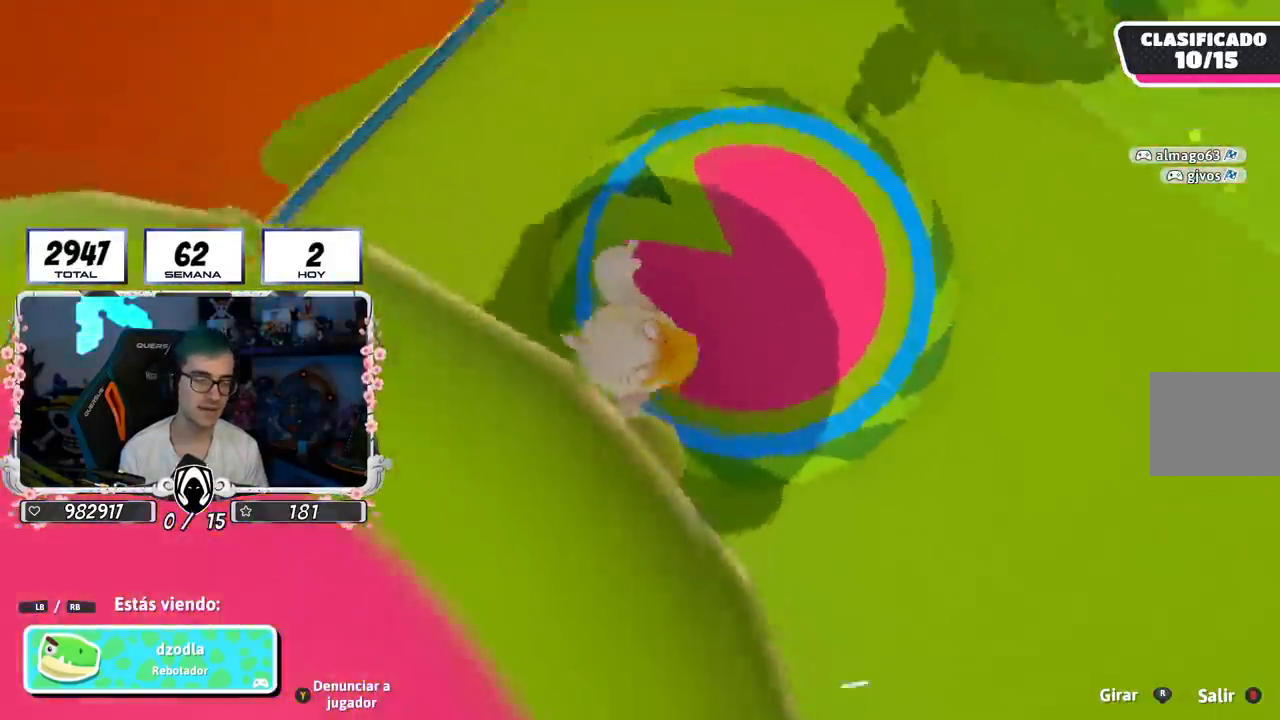
{"buttons": [], "left_stick": "center", "right_stick": "center", "events": []}
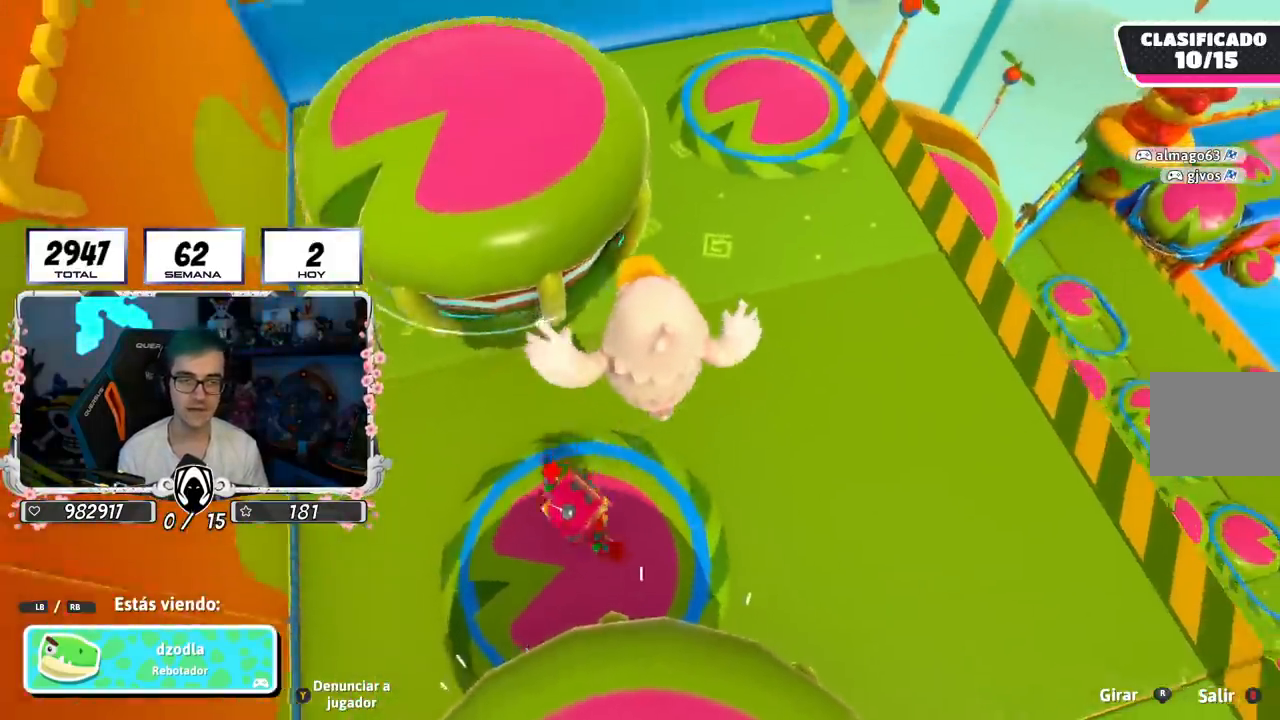
{"buttons": [], "left_stick": "center", "right_stick": "center", "events": []}